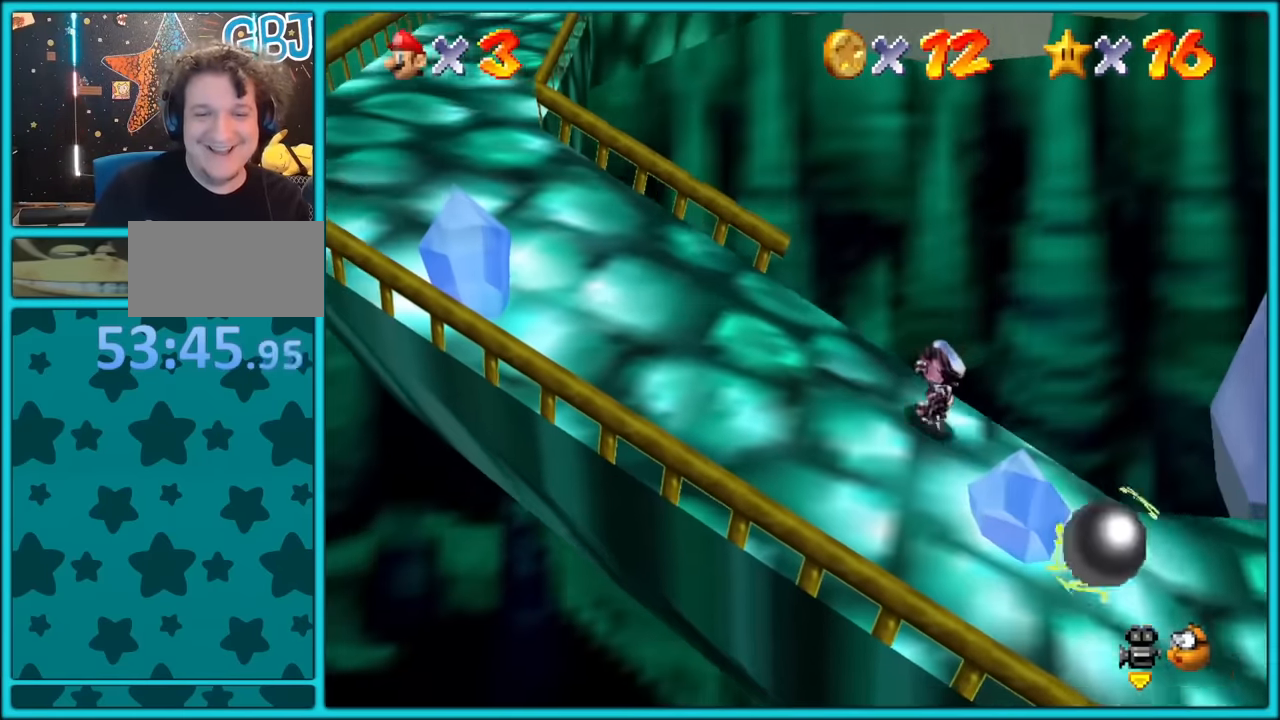
Gameplay with a controller (Nintendo layout); each line is a JSON object with the inputs held at the frame after it. "button_events" lists button changes between this image and that frame as [ms after this image, input, new state], when the widget could be followed in between (sticks are given only as held states). Not read: L1 L3 R3.
{"buttons": [], "left_stick": "left", "button_events": []}
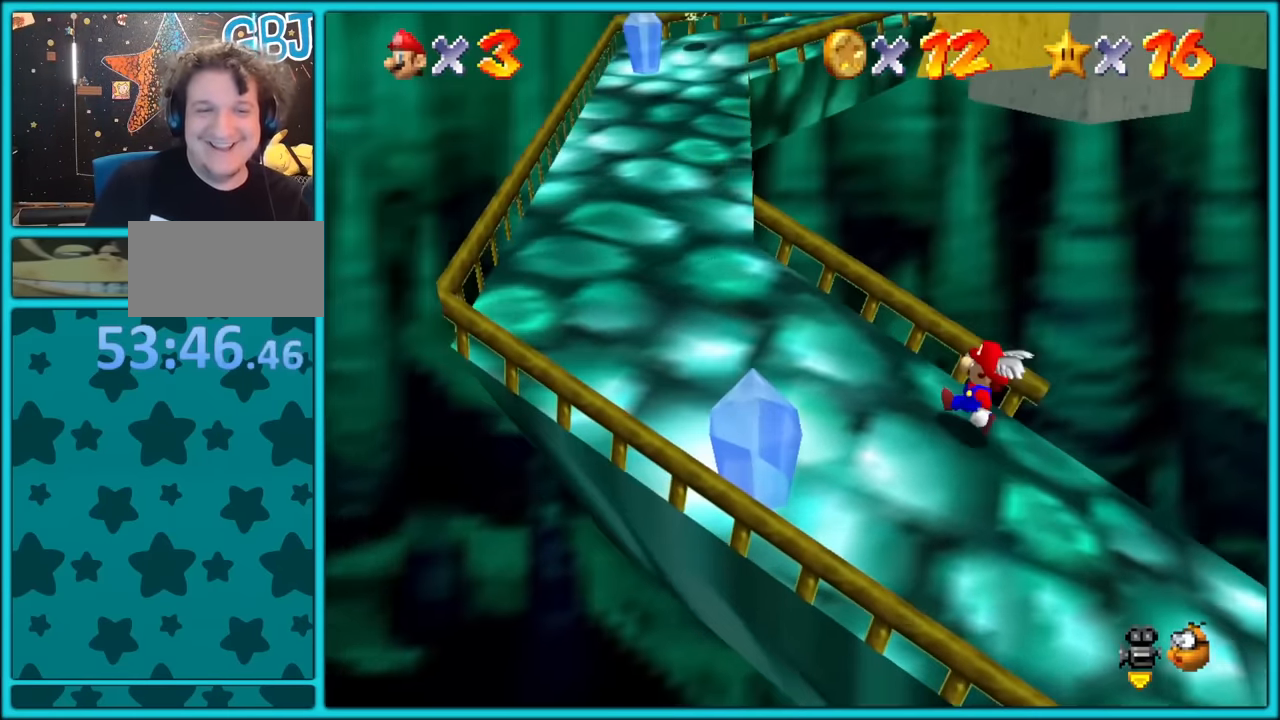
{"buttons": [], "left_stick": "left", "button_events": []}
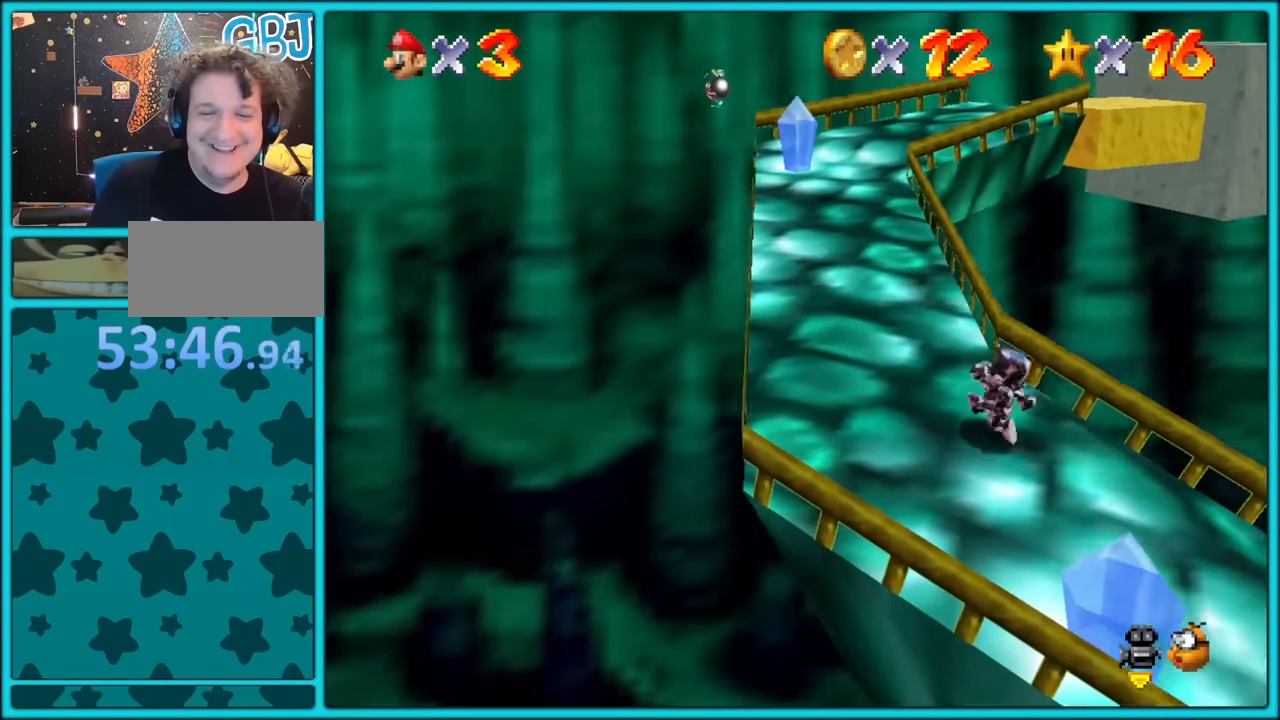
{"buttons": ["A"], "left_stick": "up-left", "button_events": [[500, "A", "down"]]}
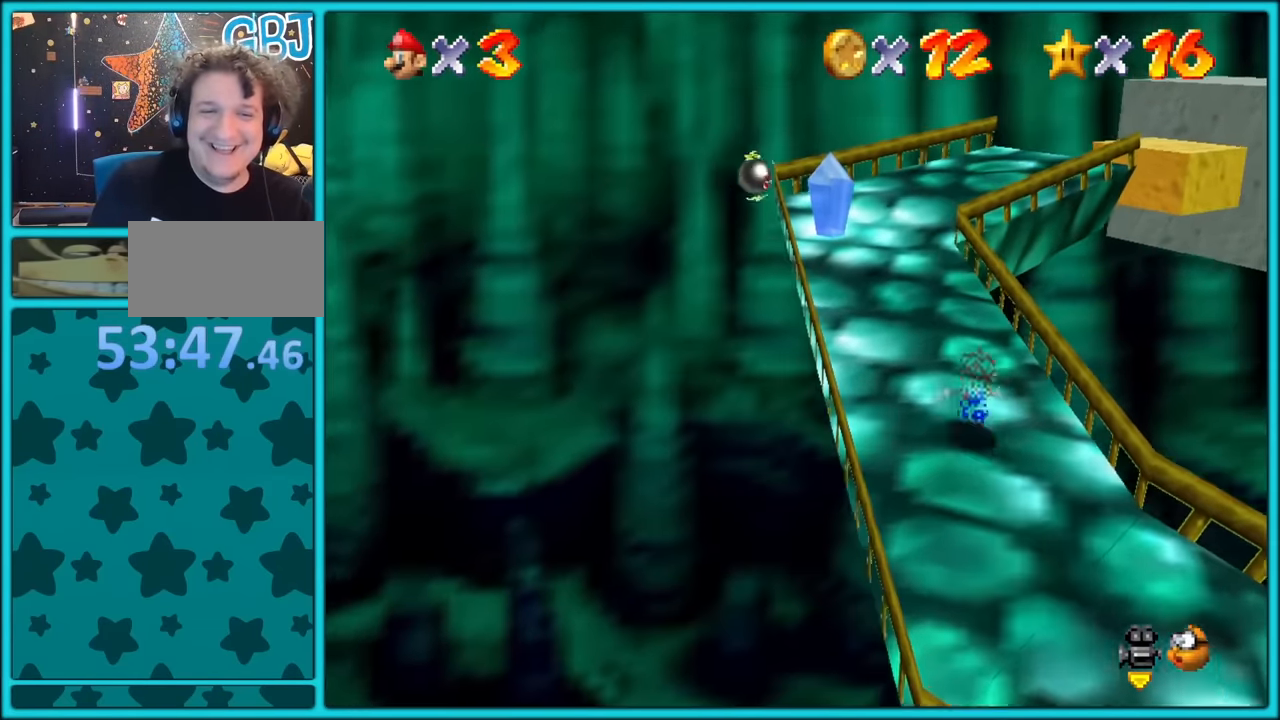
{"buttons": [], "left_stick": "up-left", "button_events": [[67, "A", "up"], [333, "B", "down"], [400, "B", "up"]]}
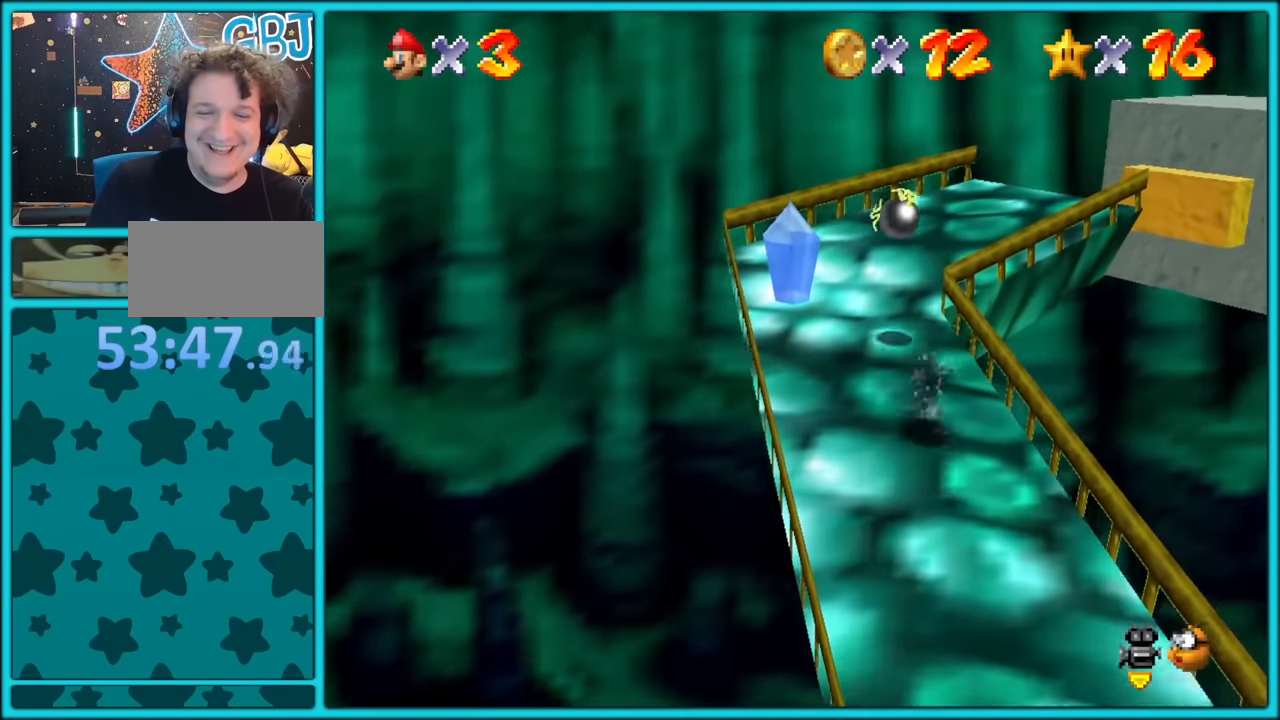
{"buttons": [], "left_stick": "up-left", "button_events": [[17, "A", "down"], [67, "B", "down"], [133, "A", "up"], [150, "B", "up"], [283, "C_LEFT", "down"], [383, "C_LEFT", "up"]]}
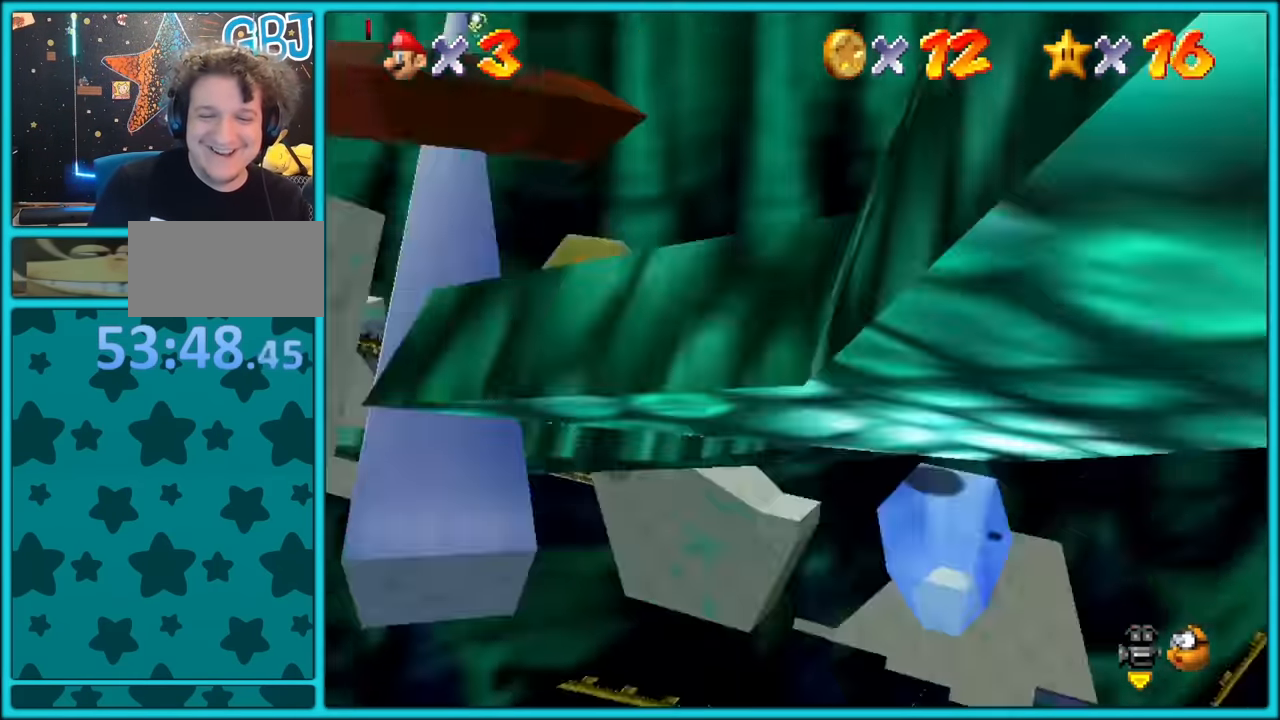
{"buttons": [], "left_stick": "center", "button_events": []}
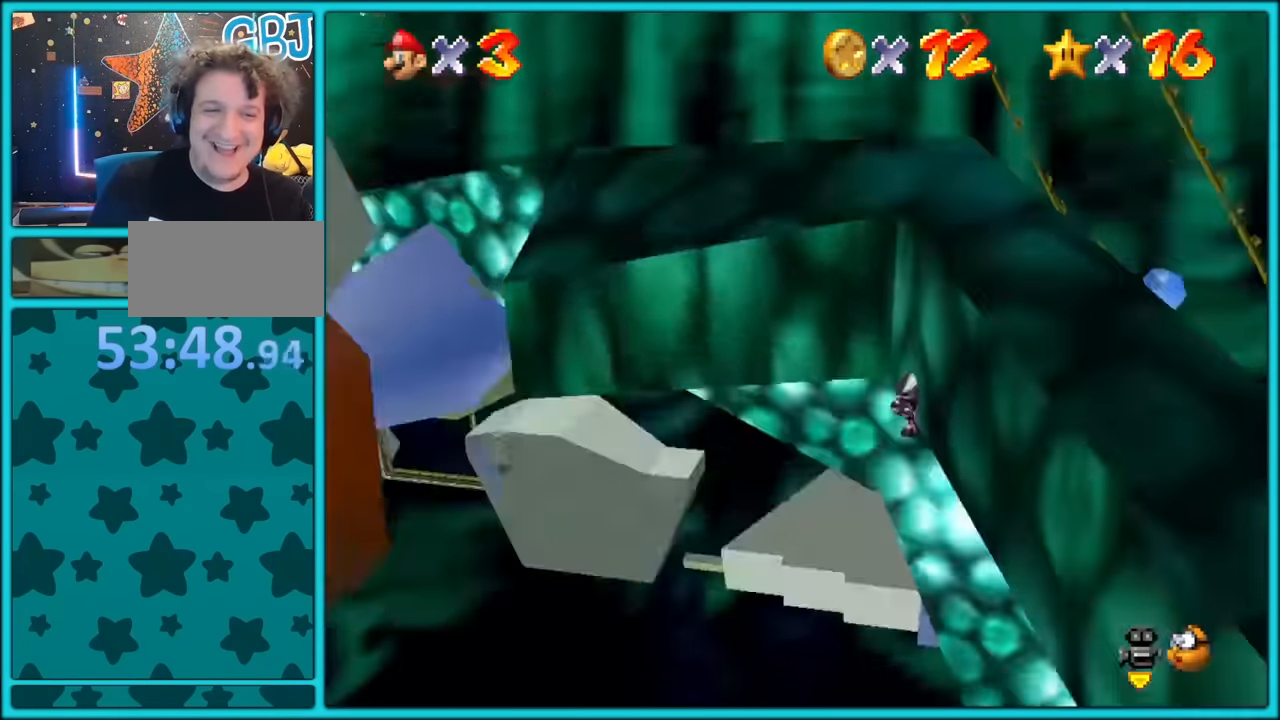
{"buttons": [], "left_stick": "left", "button_events": [[150, "C_RIGHT", "down"], [200, "C_RIGHT", "up"]]}
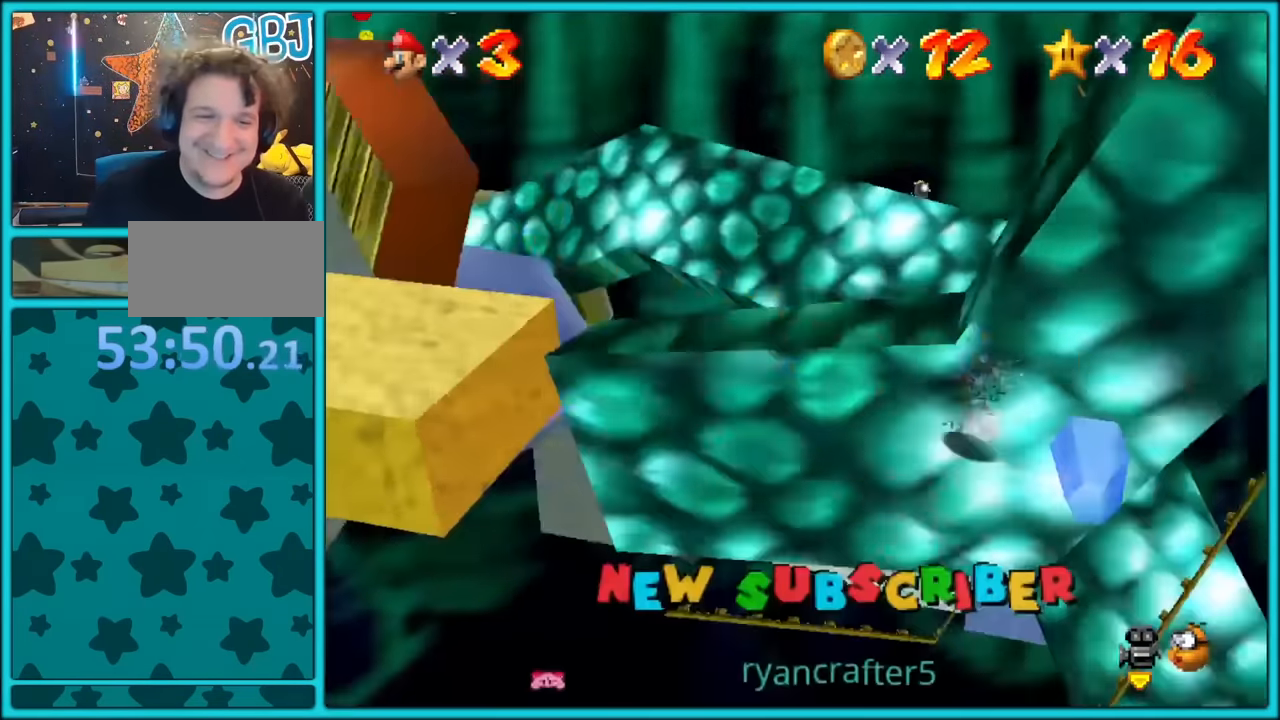
{"buttons": [], "left_stick": "left", "button_events": []}
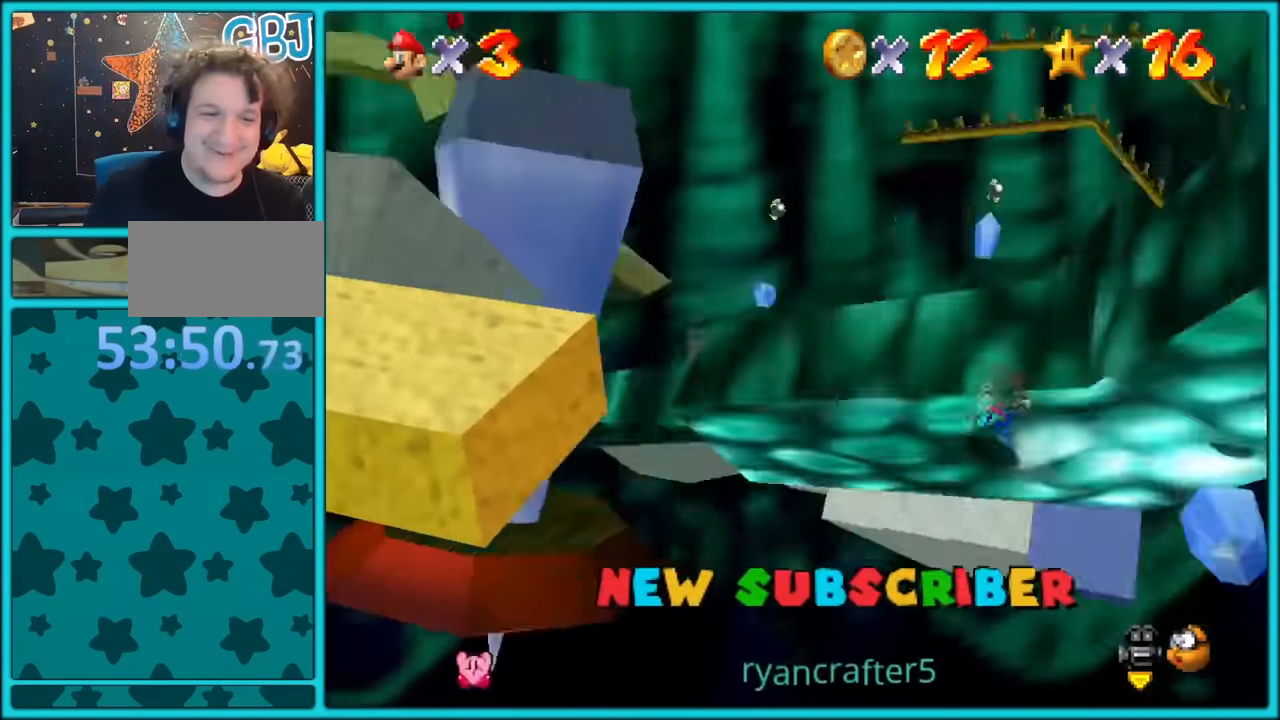
{"buttons": [], "left_stick": "left", "button_events": [[150, "Z", "down"], [217, "A", "down"], [400, "A", "up"], [400, "Z", "up"]]}
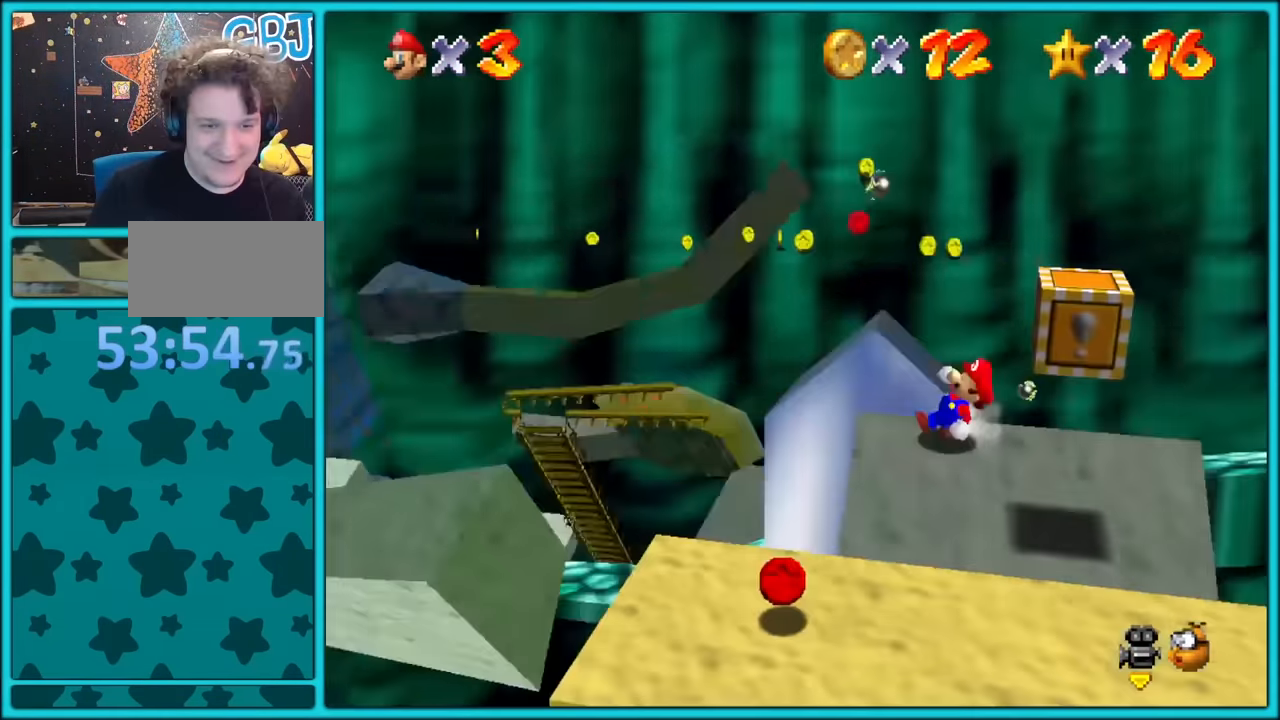
{"buttons": [], "left_stick": "down-right", "button_events": [[67, "A", "down"], [133, "A", "up"]]}
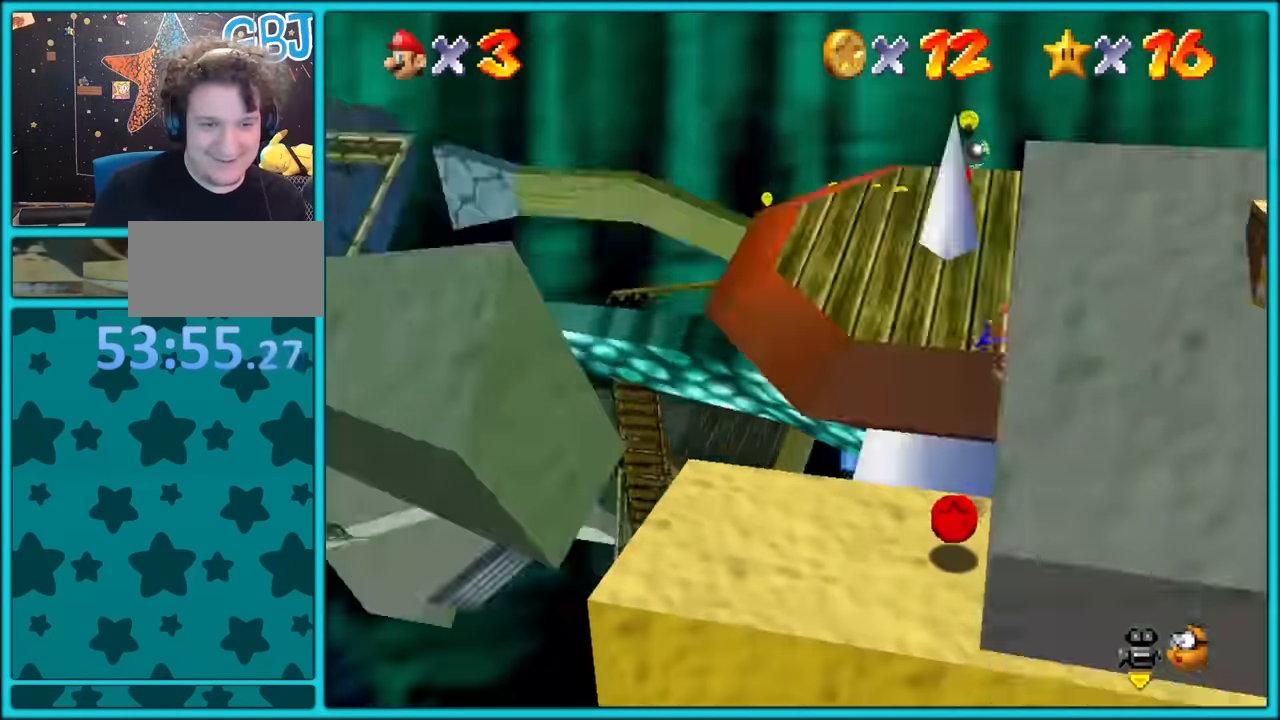
{"buttons": ["A"], "left_stick": "down-right", "button_events": [[317, "A", "down"]]}
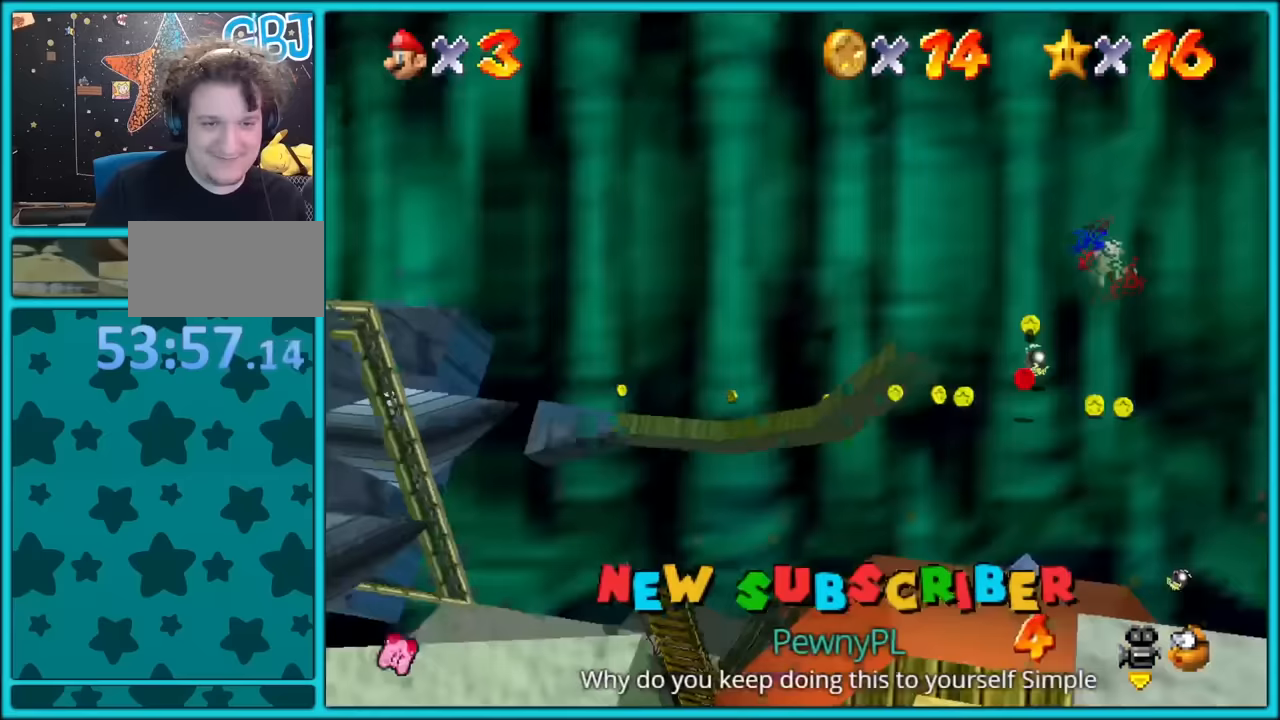
{"buttons": ["A"], "left_stick": "down-right", "button_events": [[167, "A", "up"], [333, "A", "down"]]}
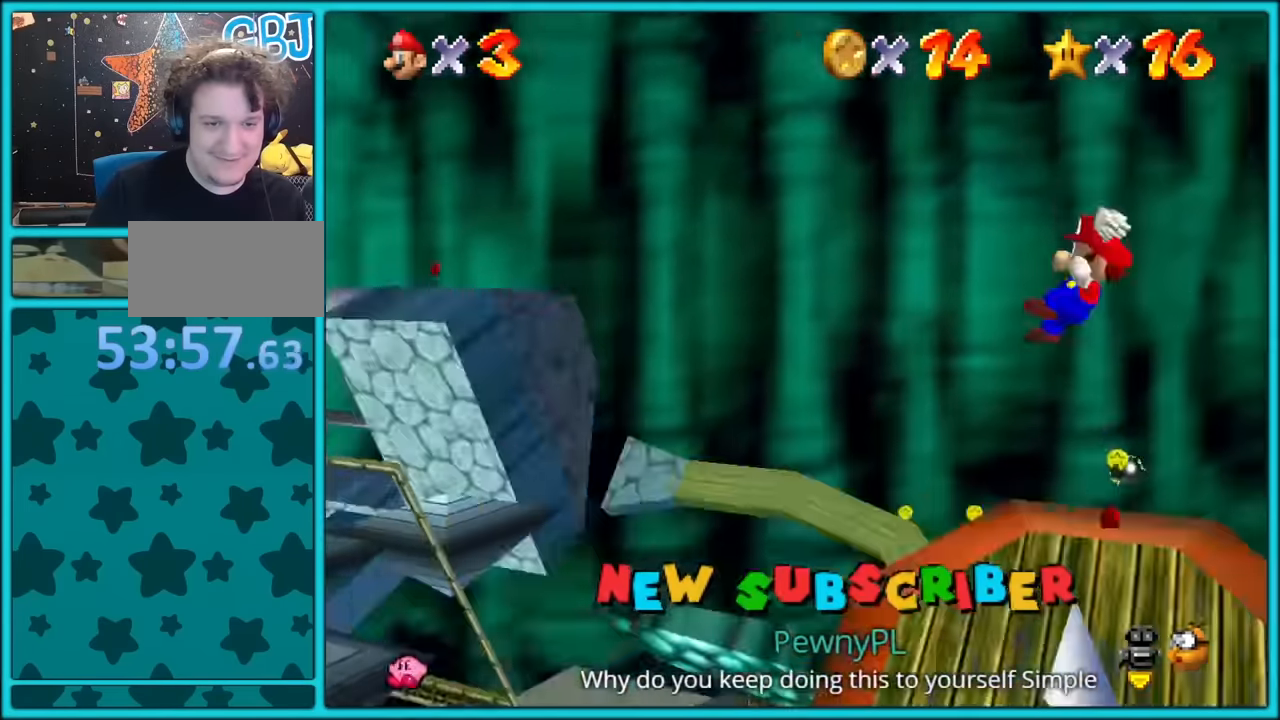
{"buttons": ["A"], "left_stick": "right", "button_events": []}
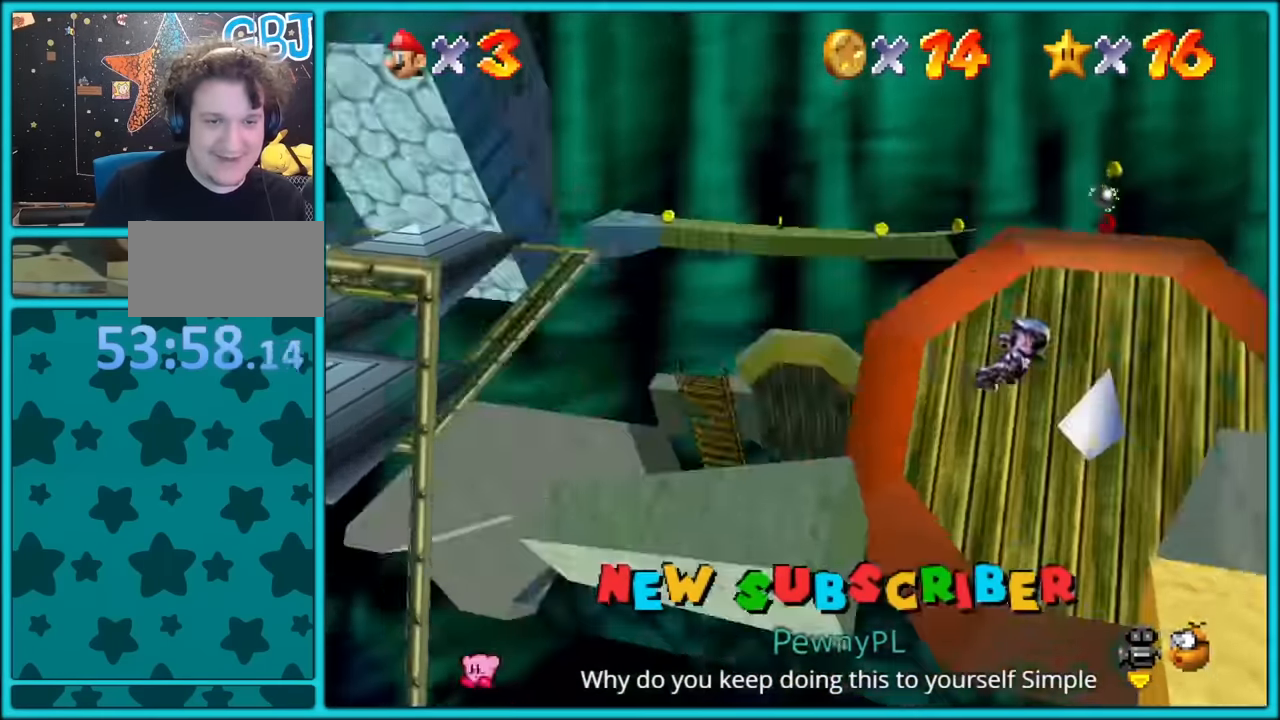
{"buttons": ["A", "Z"], "left_stick": "right", "button_events": [[233, "A", "up"], [317, "A", "down"], [367, "Z", "down"]]}
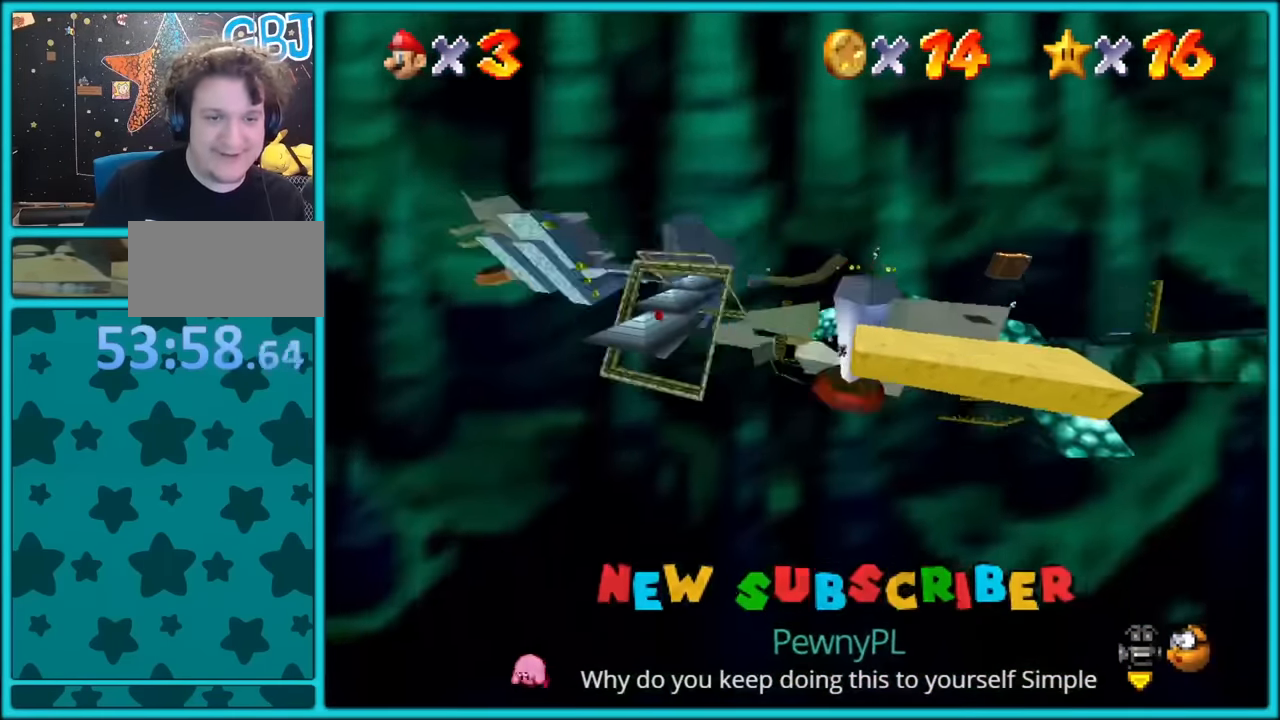
{"buttons": [], "left_stick": "center", "button_events": [[17, "Z", "up"], [217, "A", "up"]]}
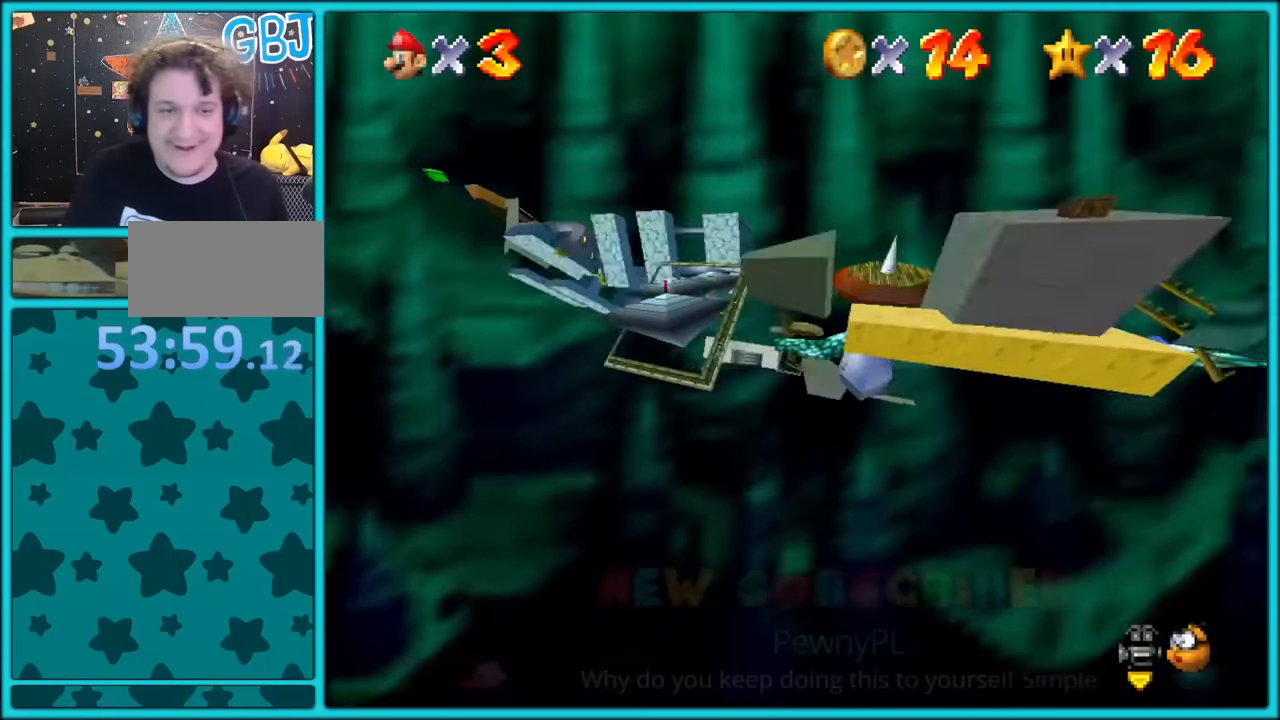
{"buttons": [], "left_stick": "center", "button_events": []}
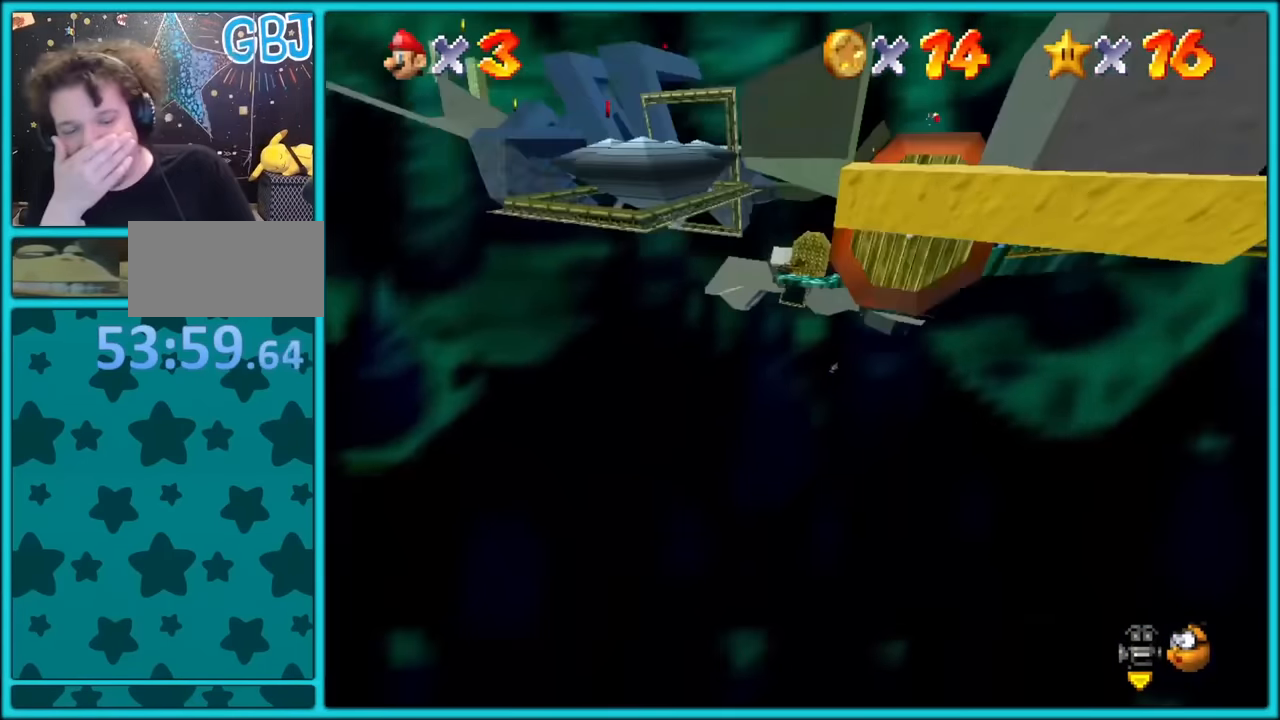
{"buttons": [], "left_stick": "center", "button_events": []}
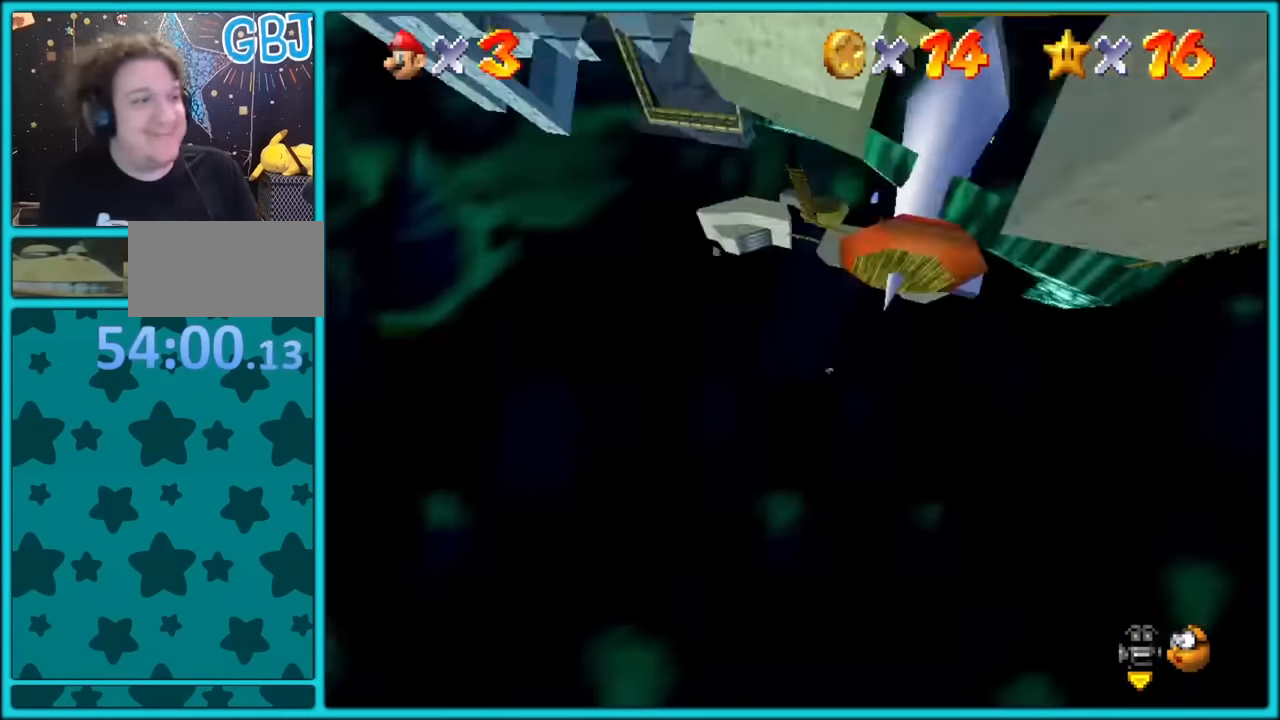
{"buttons": [], "left_stick": "center", "button_events": []}
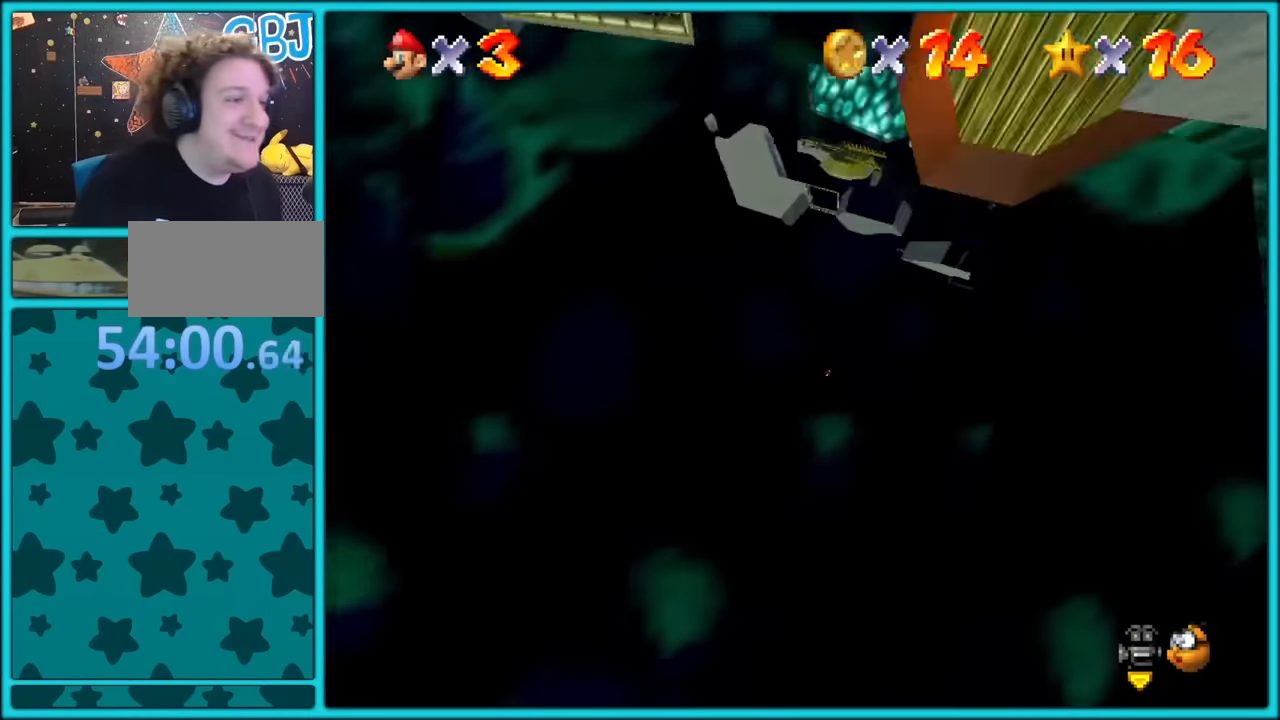
{"buttons": [], "left_stick": "center", "button_events": []}
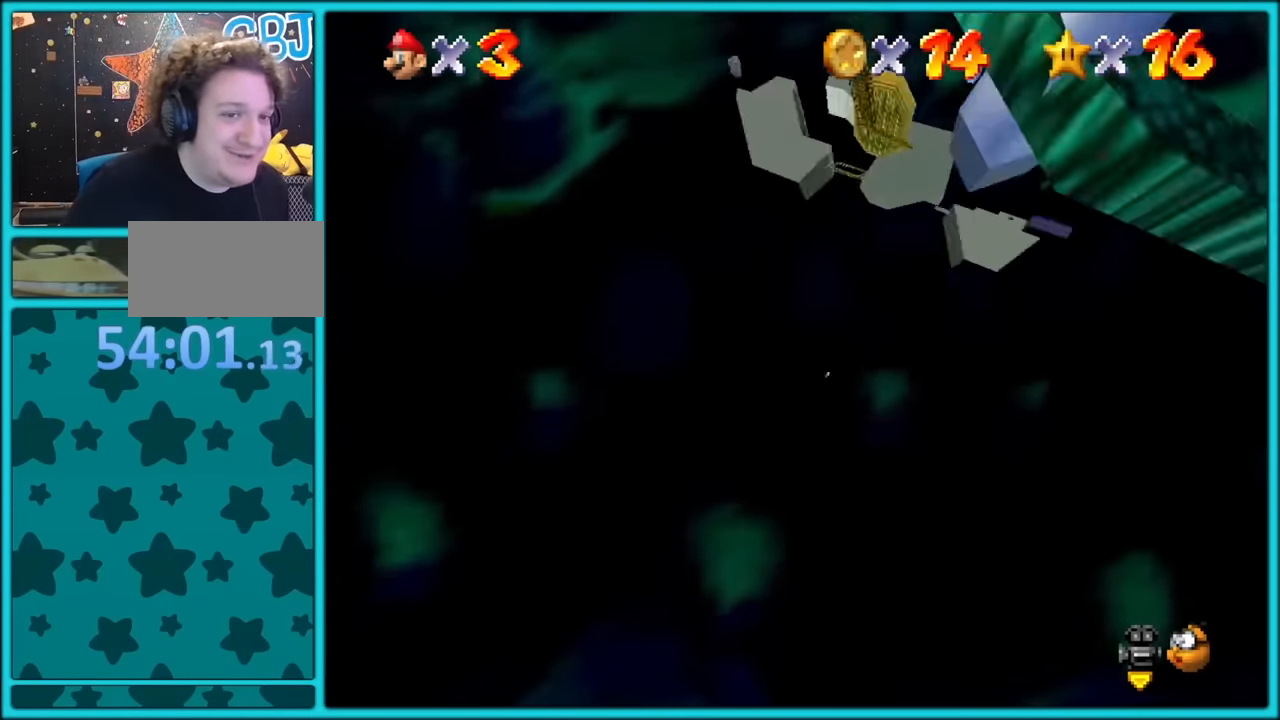
{"buttons": [], "left_stick": "center", "button_events": []}
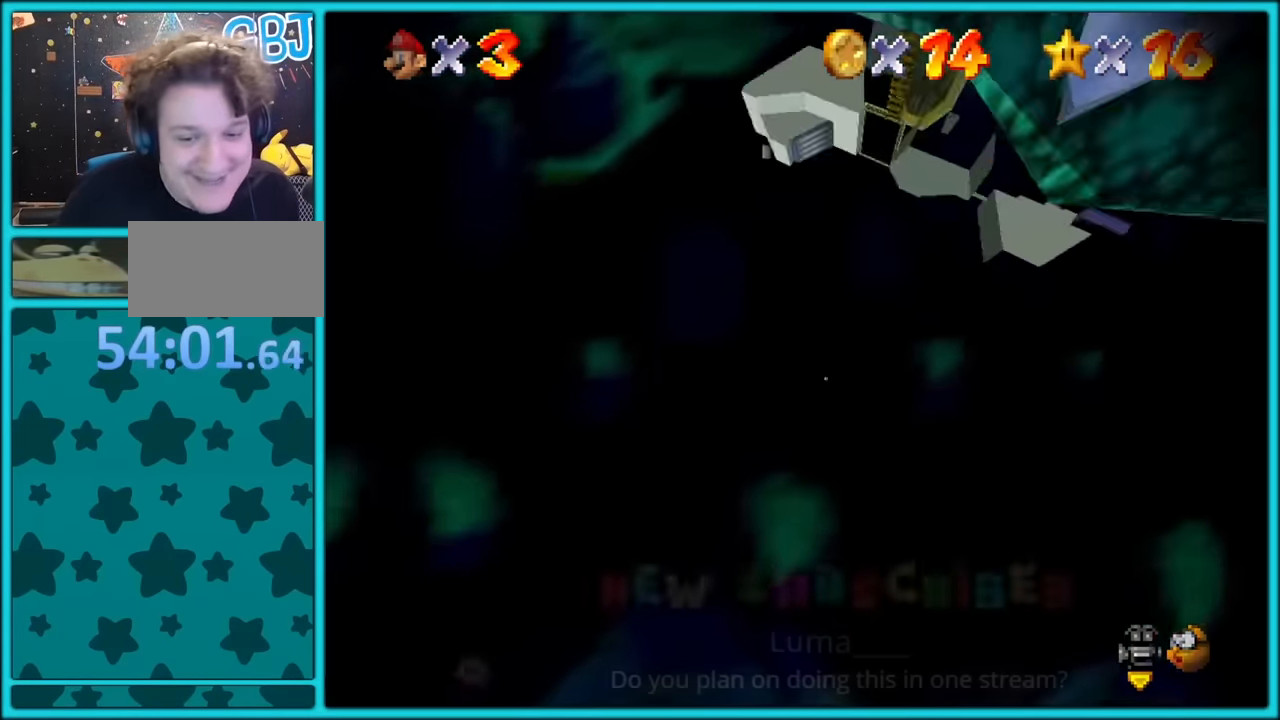
{"buttons": [], "left_stick": "center", "button_events": []}
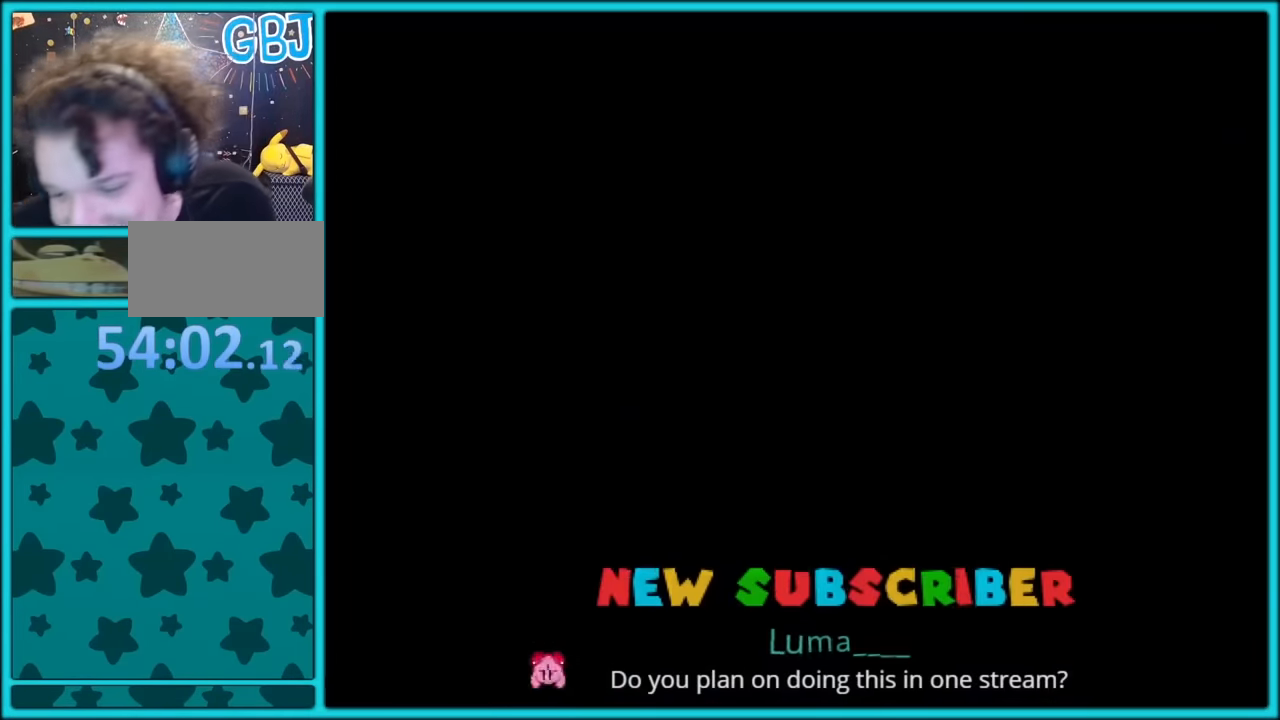
{"buttons": [], "left_stick": "center", "button_events": []}